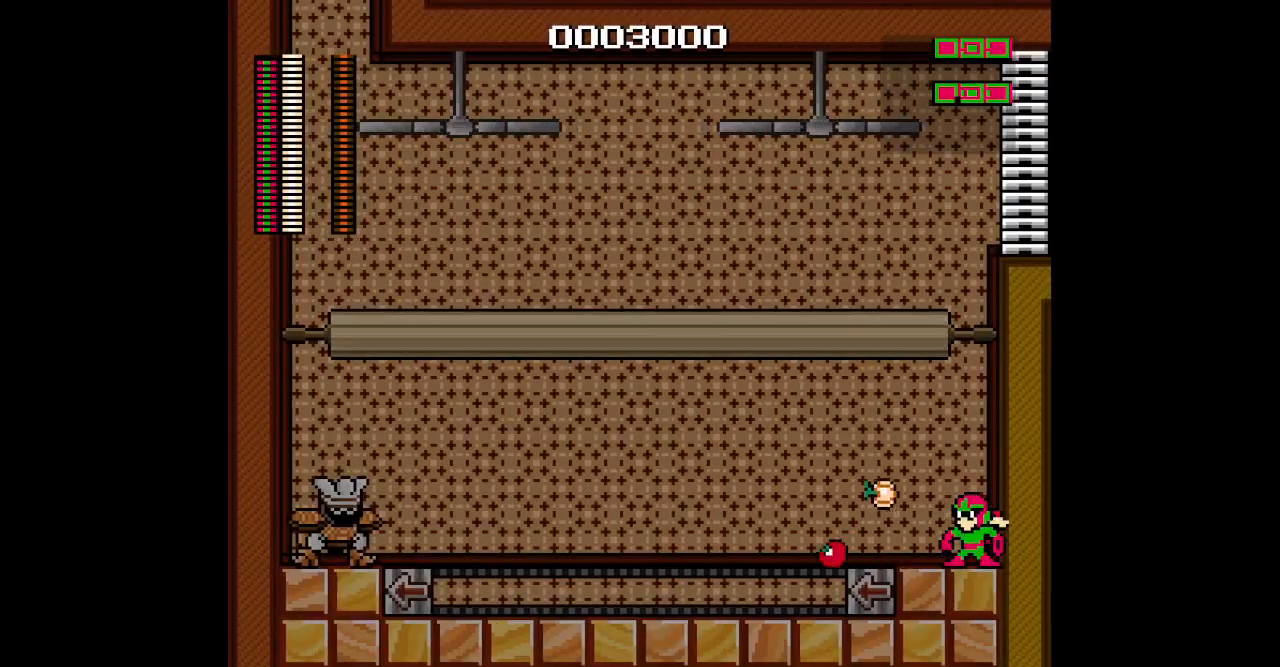
Gameplay with a controller; each line is a JSON object with the inputs held at the frame after it. "events" lists button and stick changes between this image and that frame as [ms after this image, input, new state], when the widget could be followed in between. Not read: A B CIRCLE HOME L1 L3 R1 R3 START X Y.
{"buttons": [], "events": []}
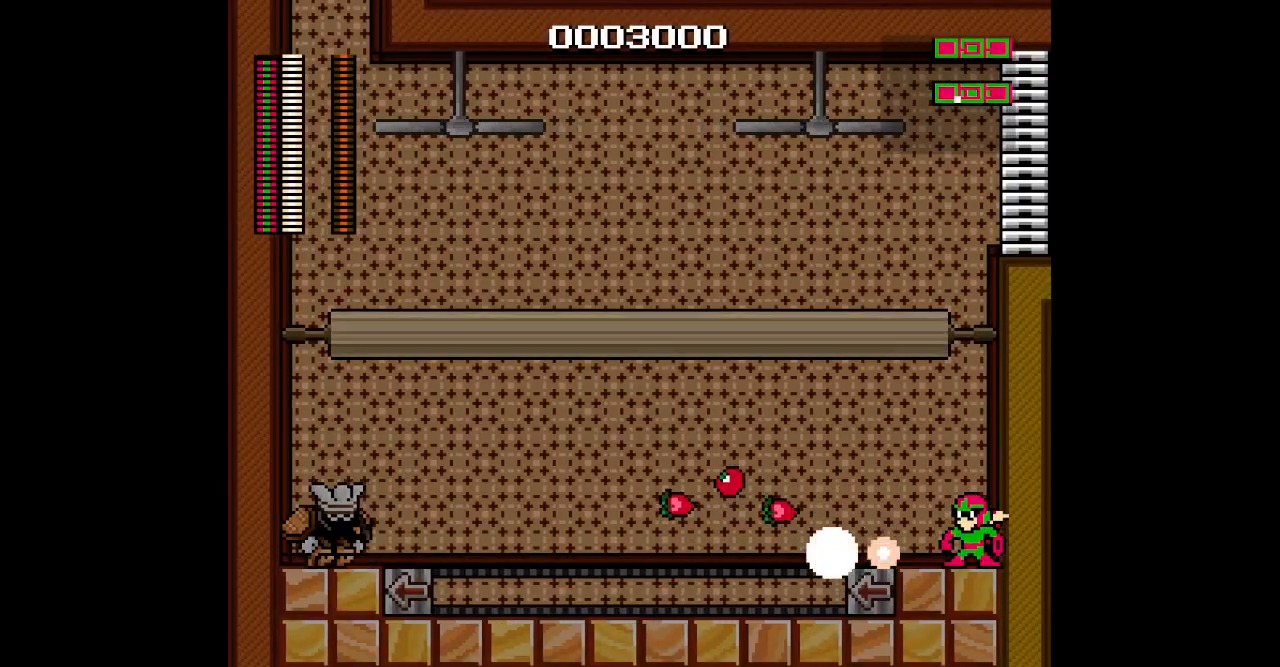
{"buttons": [], "events": []}
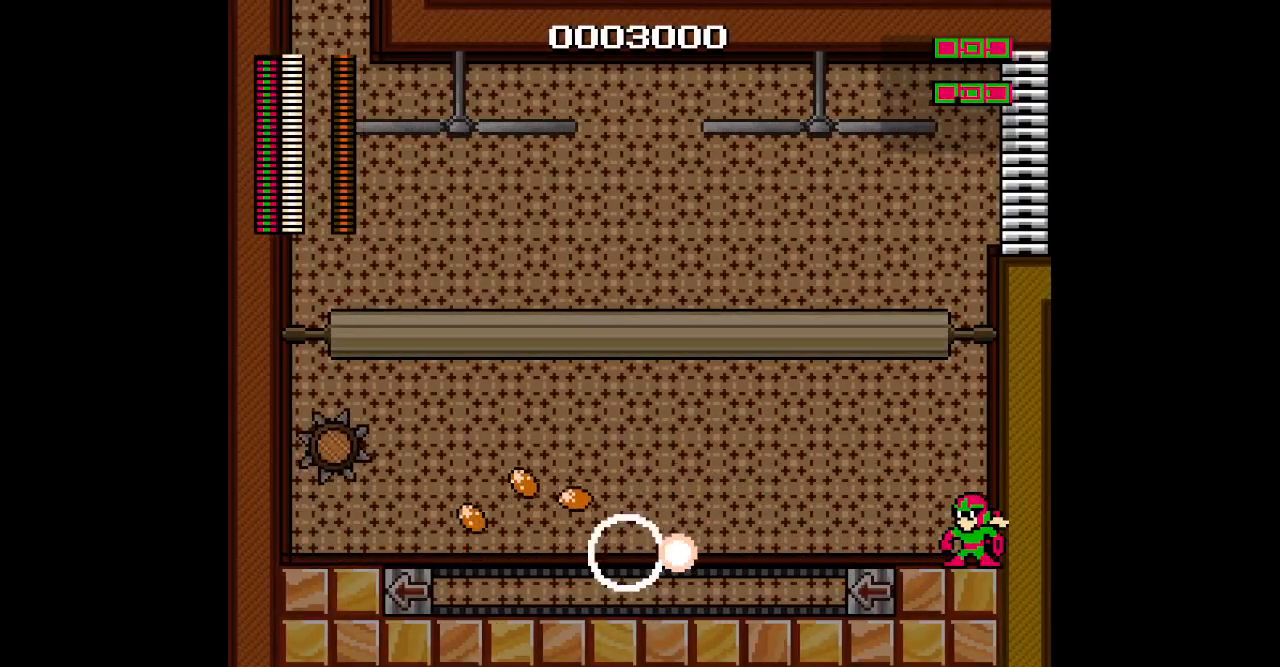
{"buttons": [], "events": []}
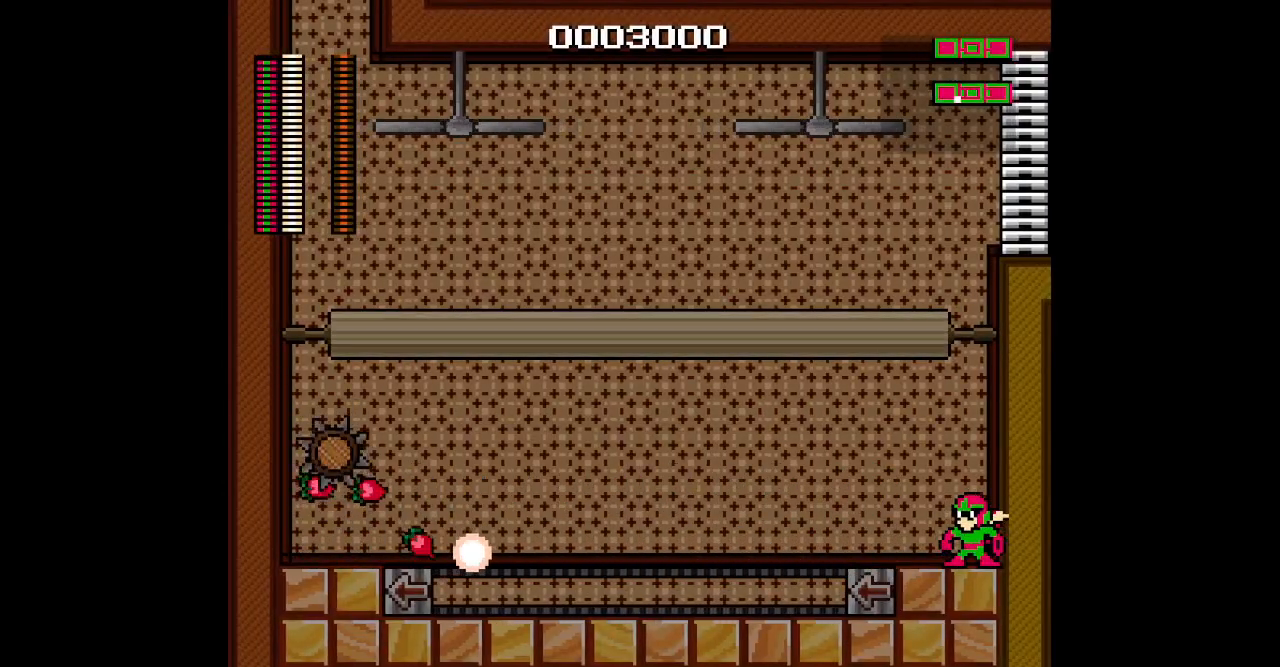
{"buttons": [], "events": []}
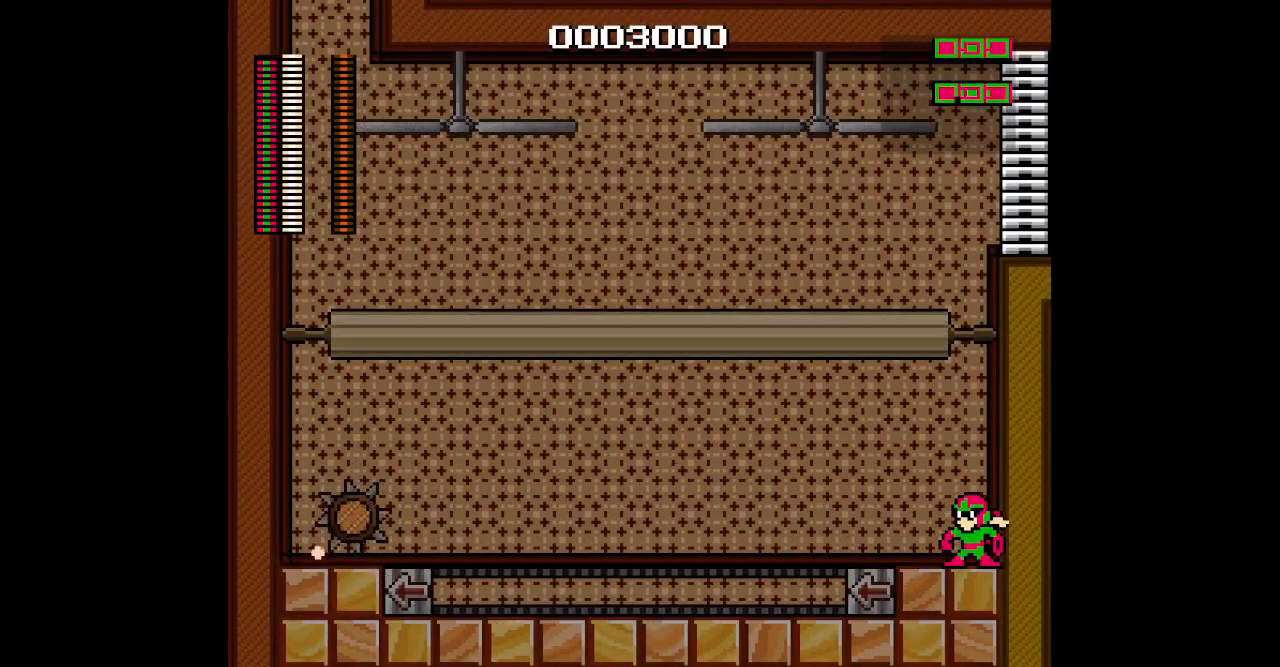
{"buttons": ["TRIANGLE", "DPAD_LEFT"], "events": [[17, "DPAD_LEFT", "down"], [283, "DPAD_LEFT", "up"], [350, "DPAD_LEFT", "down"], [367, "TRIANGLE", "down"]]}
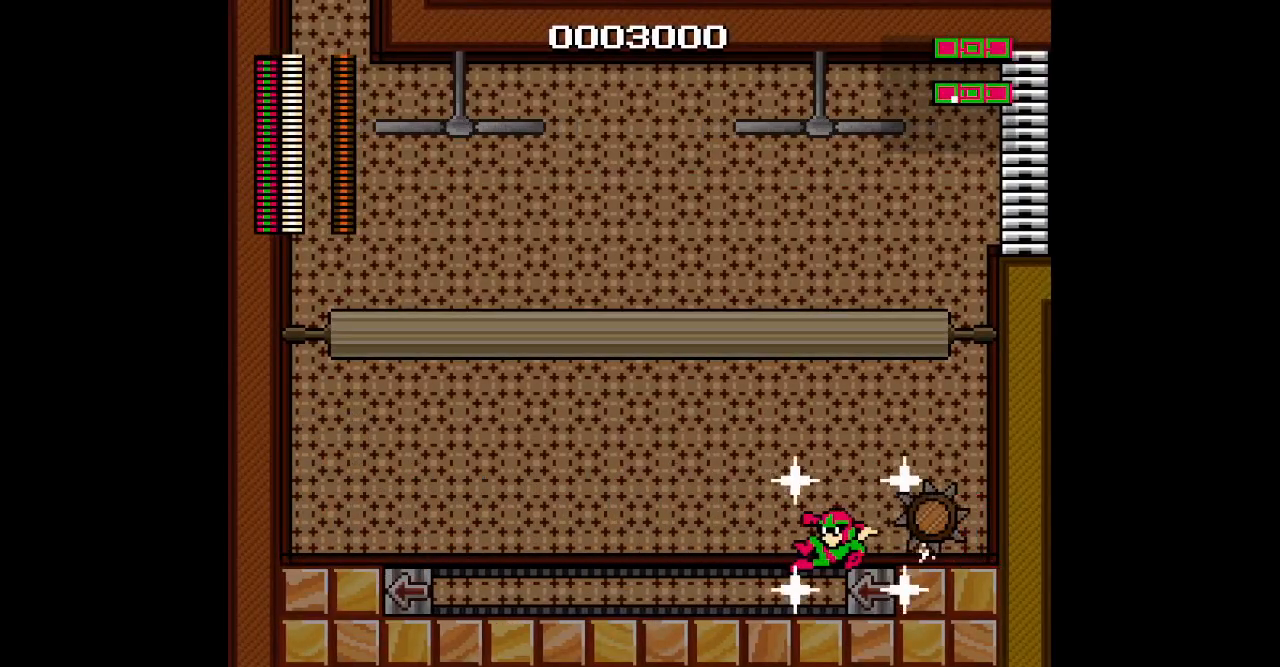
{"buttons": [], "events": [[67, "TRIANGLE", "up"], [167, "DPAD_RIGHT", "down"], [183, "DPAD_LEFT", "up"], [417, "DPAD_RIGHT", "up"]]}
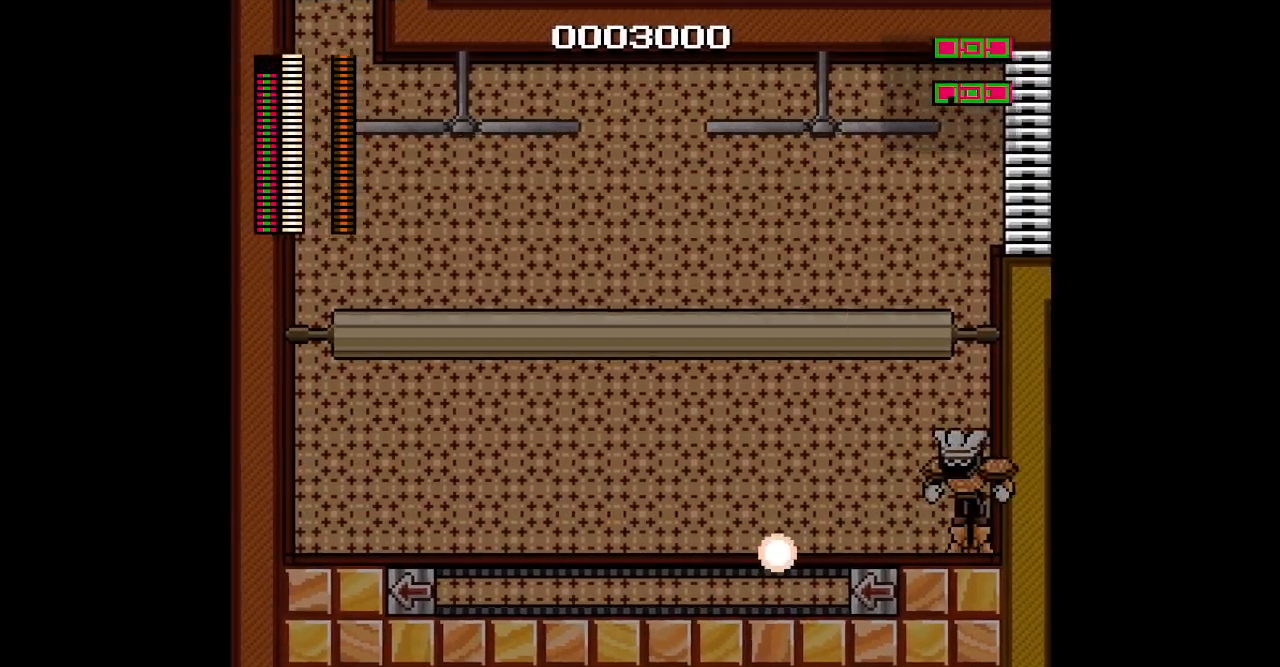
{"buttons": ["TRIANGLE", "DPAD_RIGHT"], "events": [[333, "DPAD_RIGHT", "down"], [467, "TRIANGLE", "down"]]}
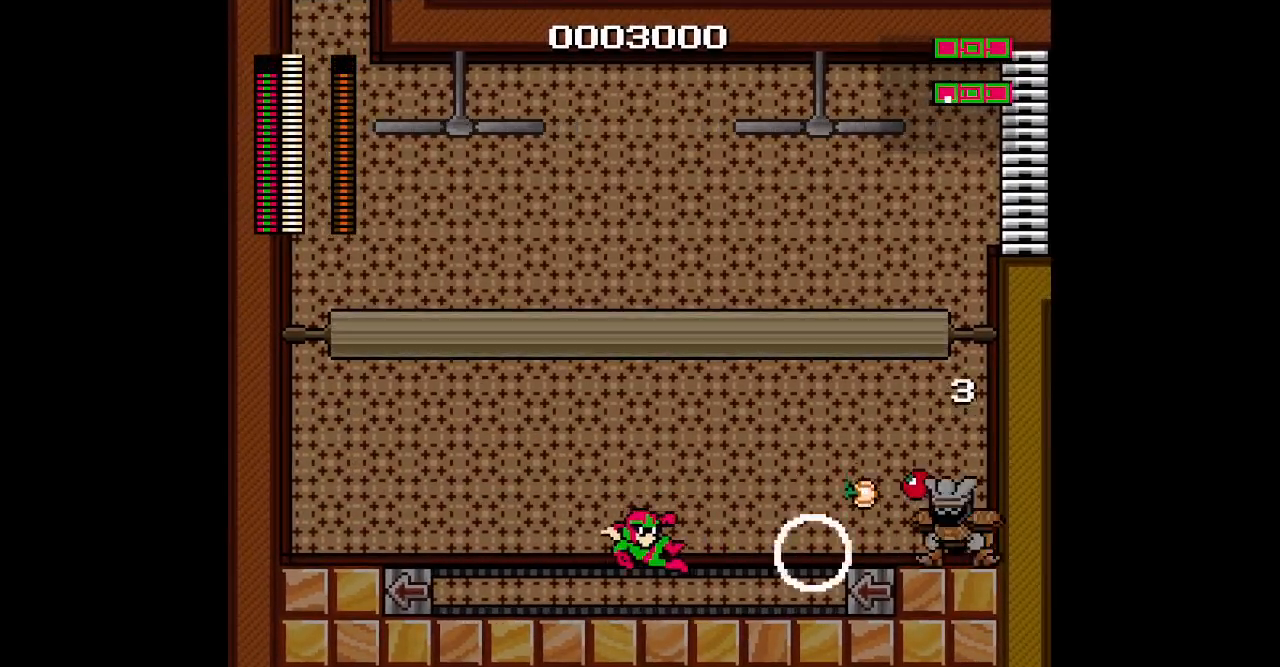
{"buttons": ["DPAD_RIGHT"], "events": [[150, "TRIANGLE", "up"]]}
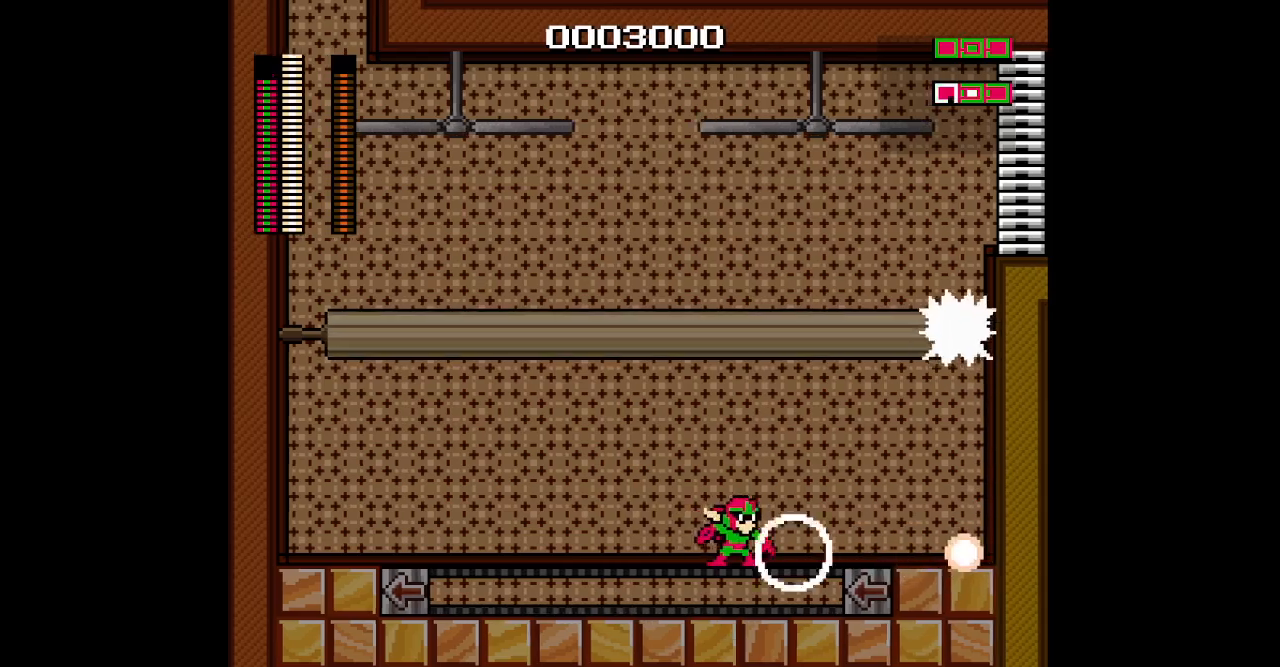
{"buttons": ["TRIANGLE", "DPAD_RIGHT"], "events": [[450, "TRIANGLE", "down"]]}
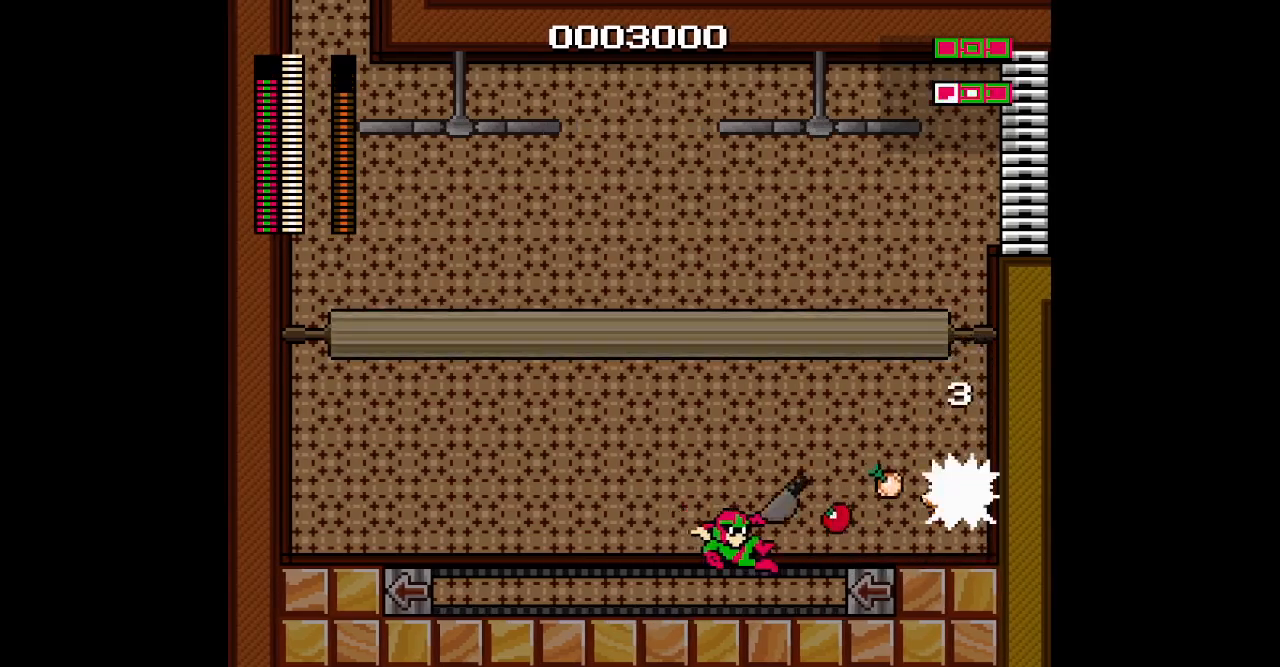
{"buttons": [], "events": [[117, "TRIANGLE", "up"], [467, "DPAD_RIGHT", "up"]]}
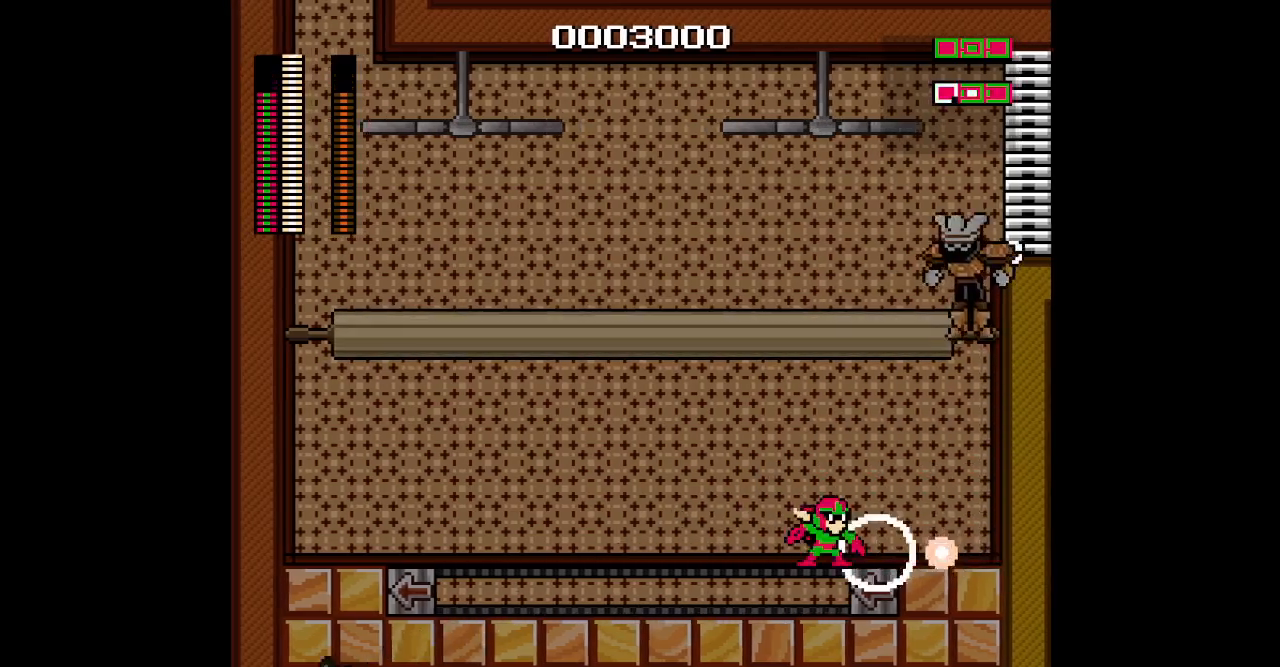
{"buttons": [], "events": [[283, "DPAD_RIGHT", "down"], [433, "DPAD_RIGHT", "up"]]}
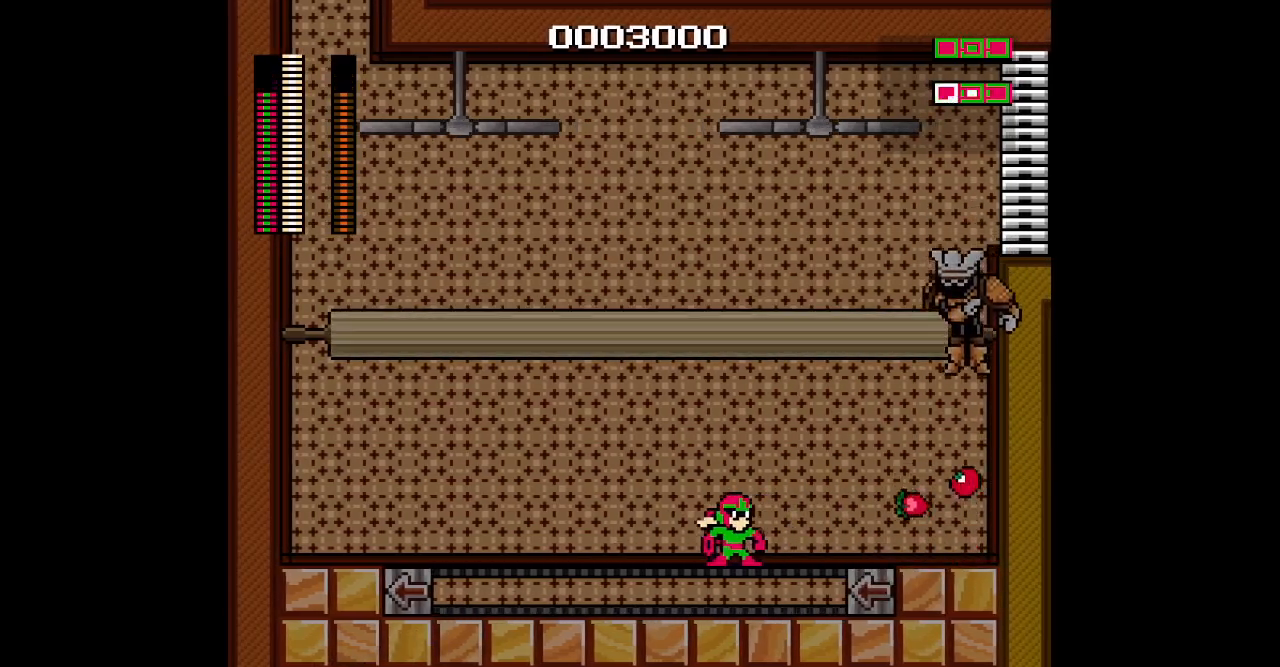
{"buttons": ["TRIANGLE", "DPAD_RIGHT"], "events": [[100, "DPAD_RIGHT", "down"], [383, "TRIANGLE", "down"]]}
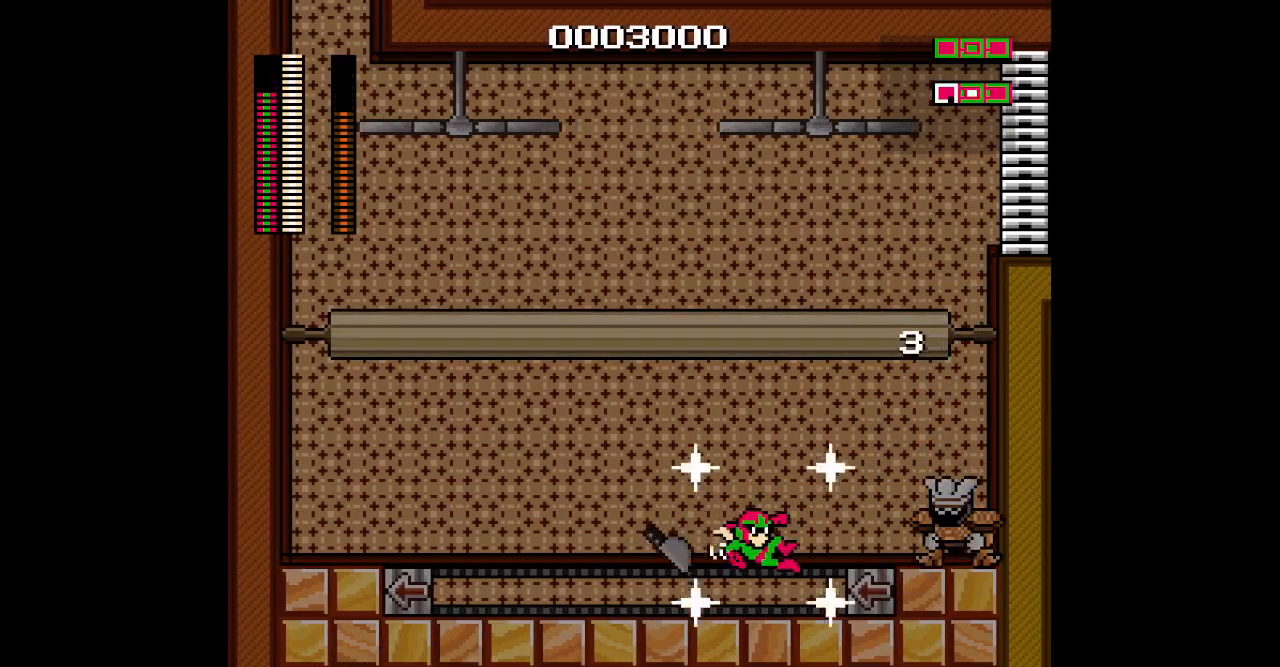
{"buttons": ["DPAD_RIGHT"], "events": [[50, "TRIANGLE", "up"], [167, "DPAD_RIGHT", "up"], [217, "DPAD_LEFT", "down"], [283, "DPAD_LEFT", "up"], [283, "DPAD_RIGHT", "down"]]}
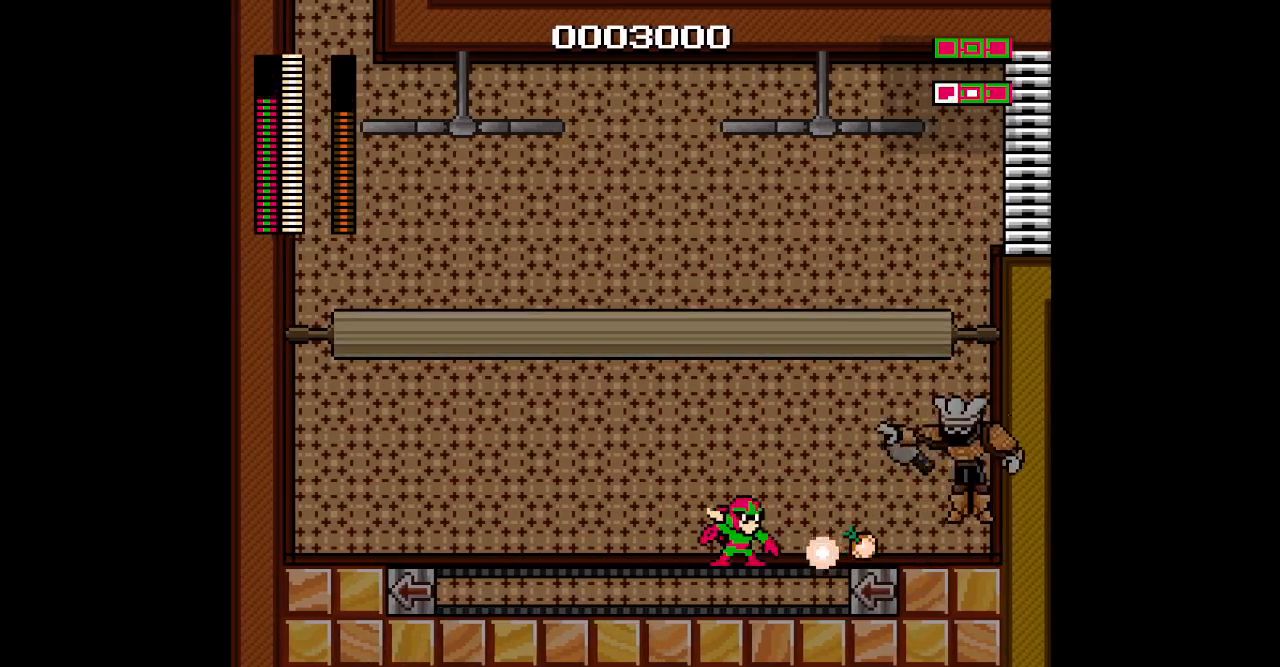
{"buttons": ["DPAD_RIGHT"], "events": [[67, "DPAD_RIGHT", "up"], [300, "DPAD_RIGHT", "down"], [300, "TRIANGLE", "down"], [467, "TRIANGLE", "up"]]}
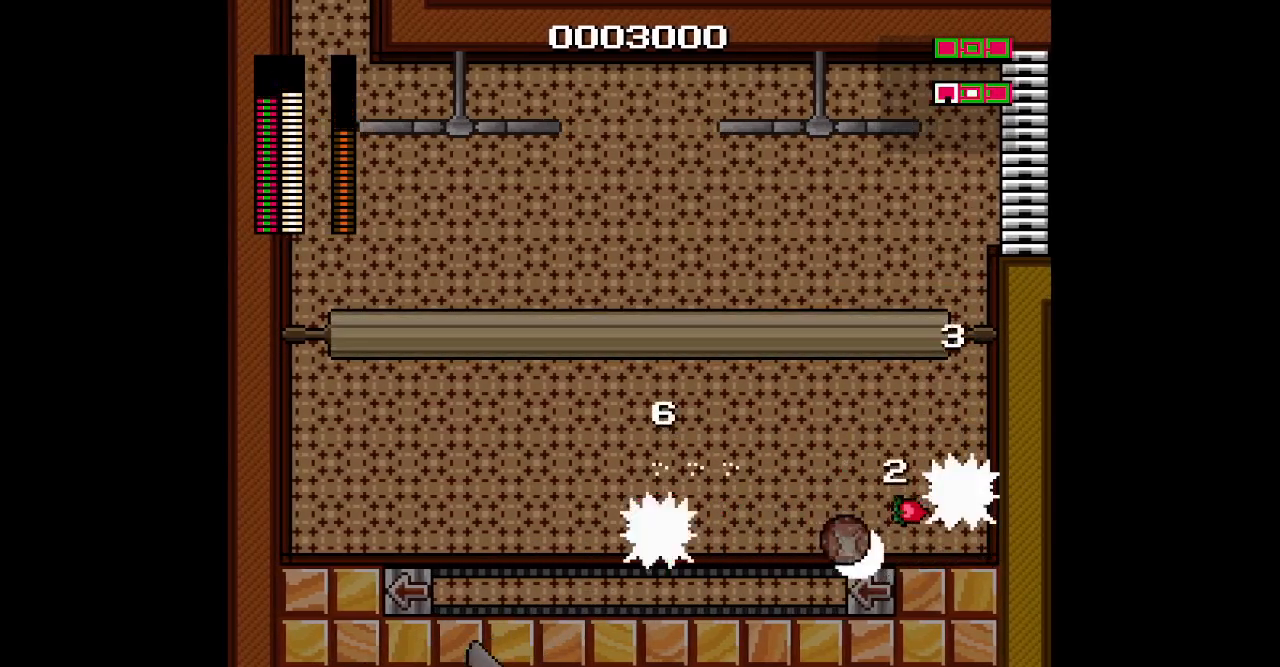
{"buttons": ["DPAD_RIGHT"], "events": []}
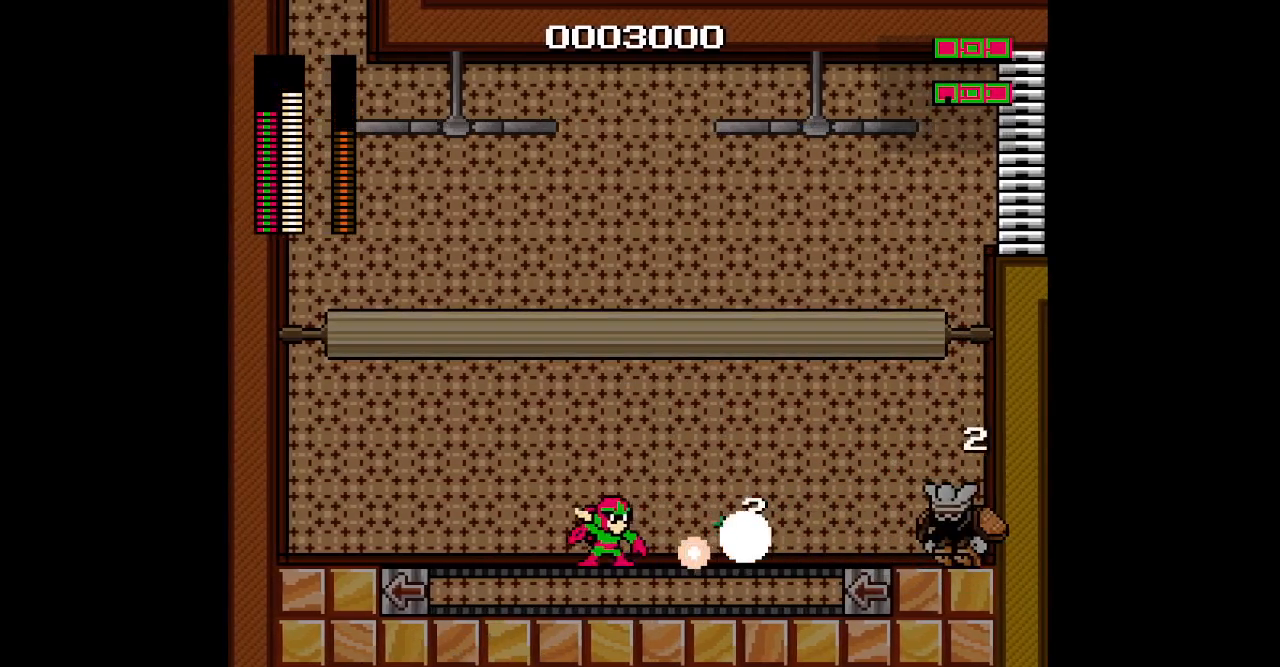
{"buttons": ["DPAD_RIGHT"], "events": [[217, "TRIANGLE", "down"], [400, "TRIANGLE", "up"]]}
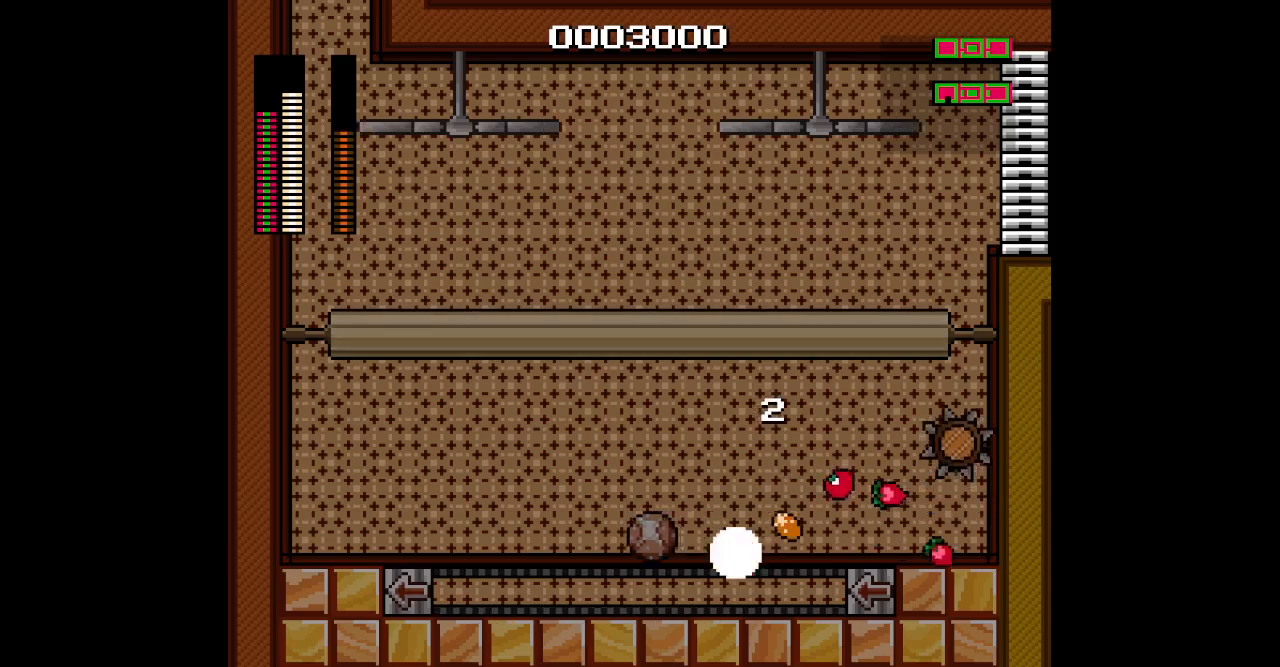
{"buttons": [], "events": [[400, "DPAD_RIGHT", "up"]]}
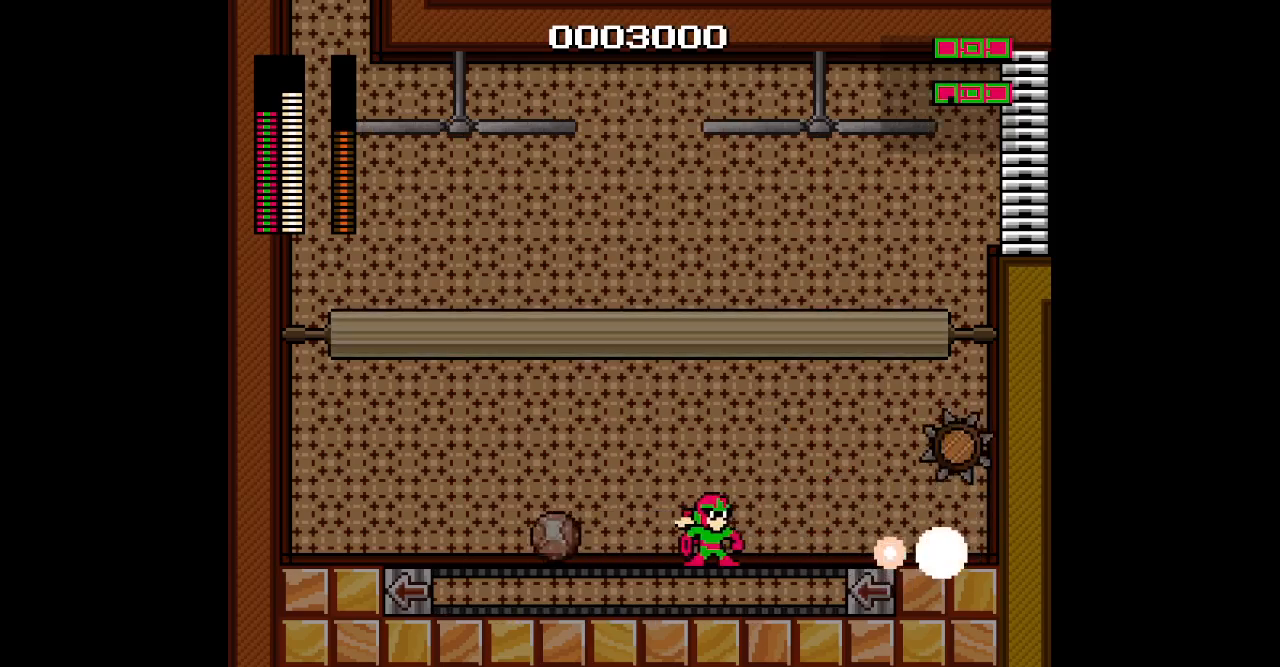
{"buttons": ["DPAD_RIGHT"], "events": [[217, "DPAD_RIGHT", "down"]]}
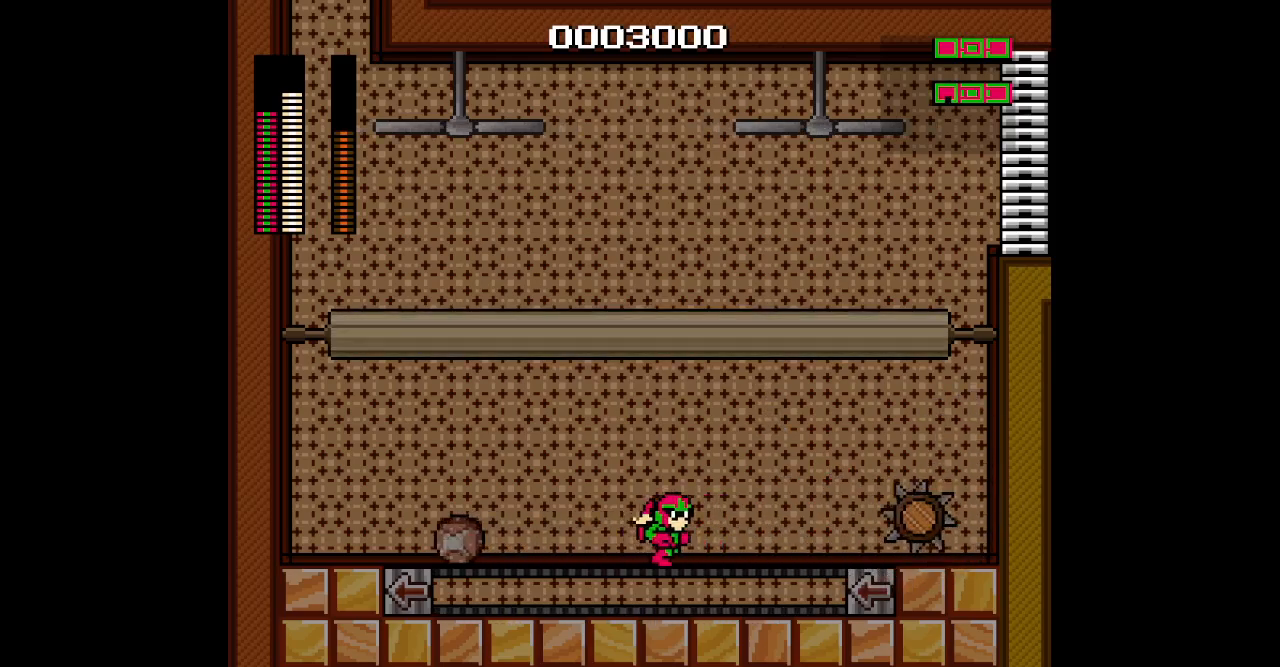
{"buttons": ["DPAD_LEFT"], "events": [[67, "TRIANGLE", "down"], [283, "TRIANGLE", "up"], [317, "DPAD_RIGHT", "up"], [350, "DPAD_LEFT", "down"]]}
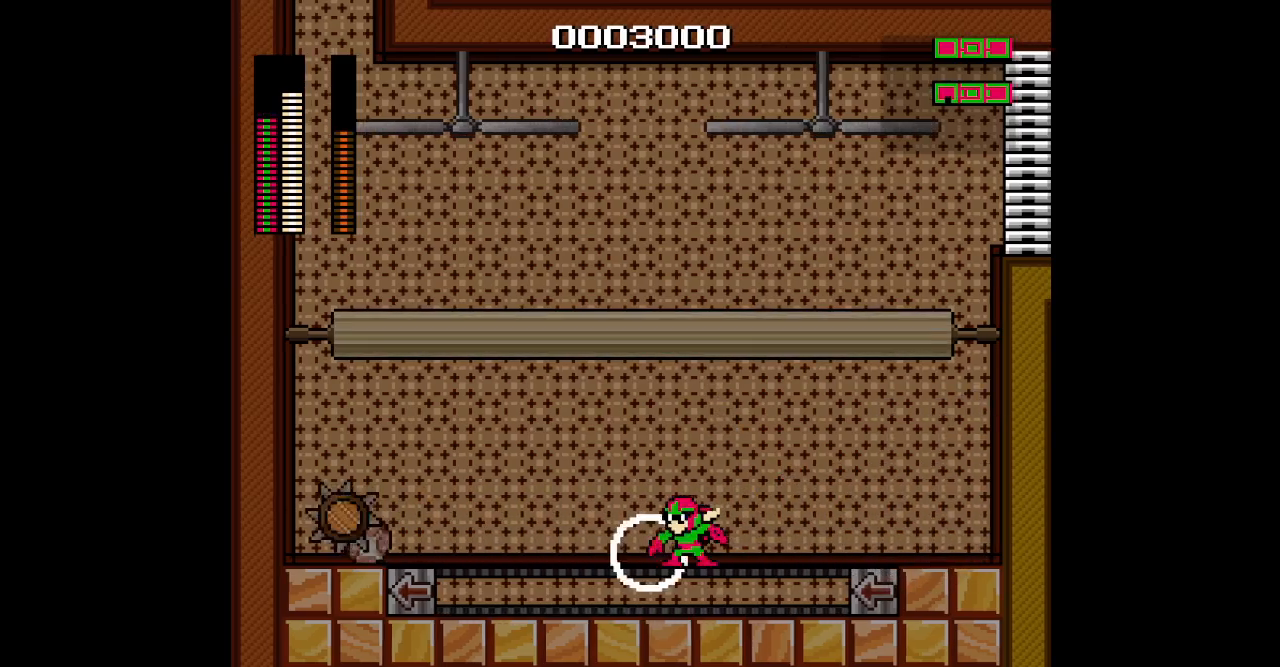
{"buttons": ["DPAD_RIGHT"], "events": [[83, "DPAD_LEFT", "up"], [283, "DPAD_RIGHT", "down"]]}
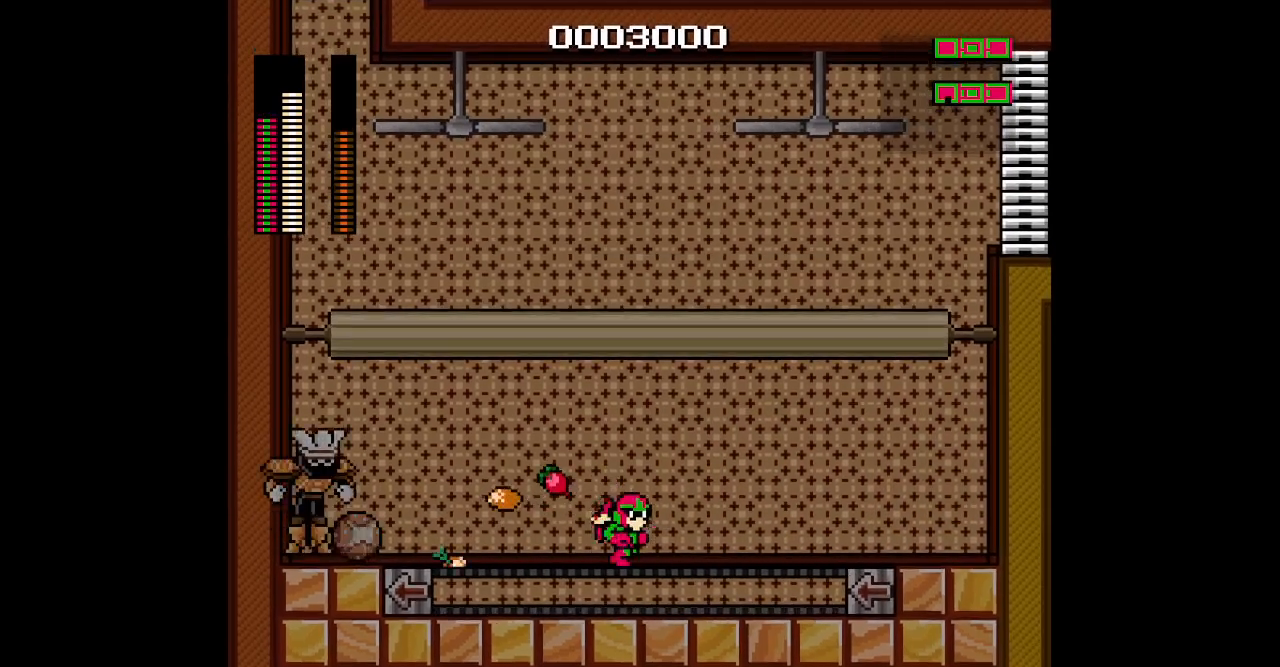
{"buttons": [], "events": [[33, "DPAD_RIGHT", "up"], [50, "DPAD_LEFT", "down"], [250, "DPAD_LEFT", "up"]]}
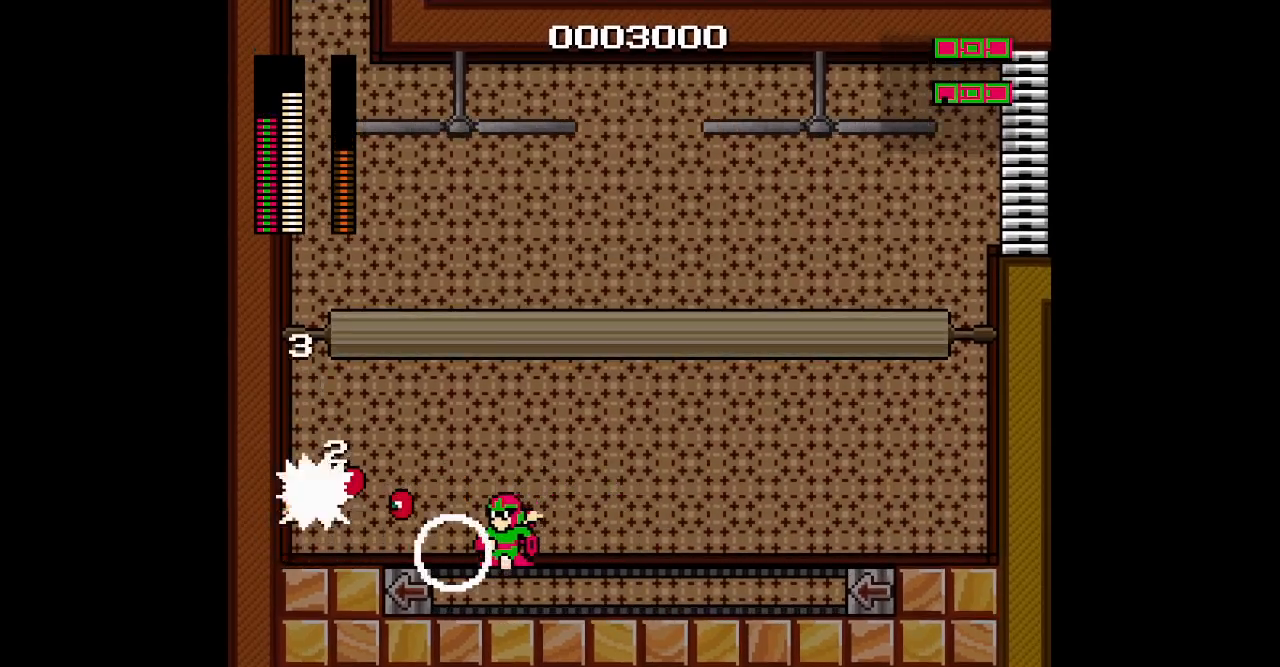
{"buttons": ["TRIANGLE", "DPAD_RIGHT"], "events": [[117, "DPAD_RIGHT", "down"], [217, "DPAD_LEFT", "down"], [233, "DPAD_RIGHT", "up"], [350, "DPAD_LEFT", "up"], [383, "DPAD_RIGHT", "down"], [417, "TRIANGLE", "down"]]}
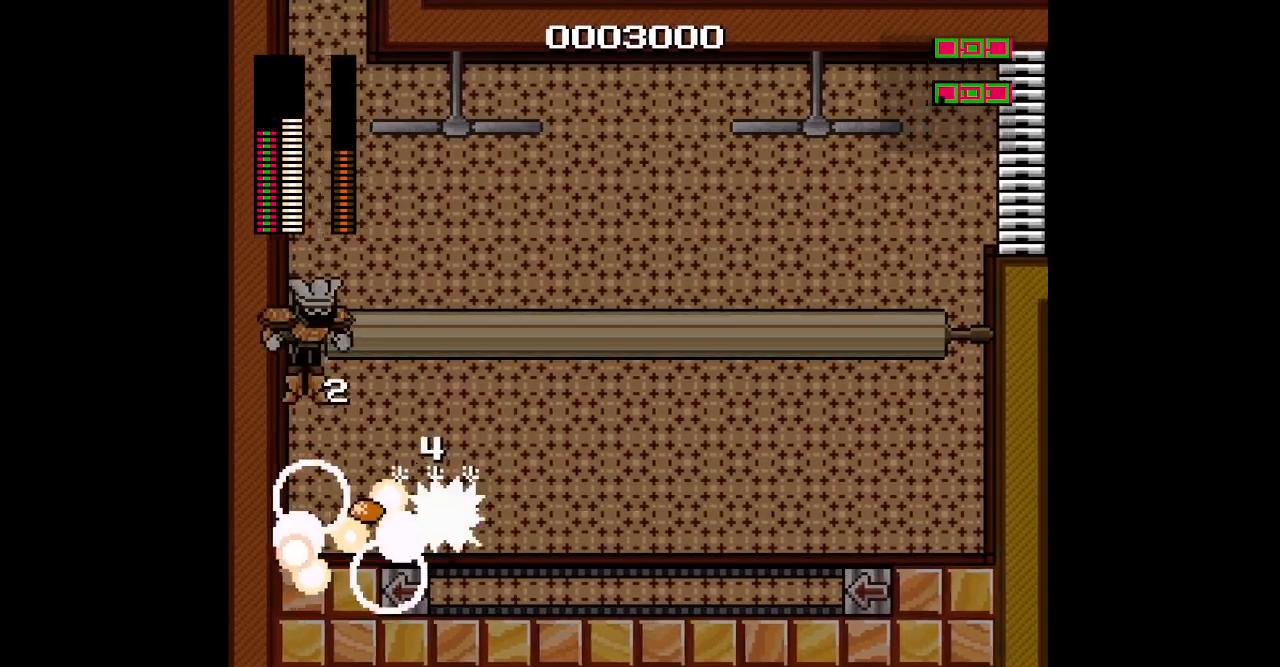
{"buttons": ["DPAD_LEFT"], "events": [[200, "TRIANGLE", "up"], [417, "DPAD_LEFT", "down"], [433, "DPAD_RIGHT", "up"]]}
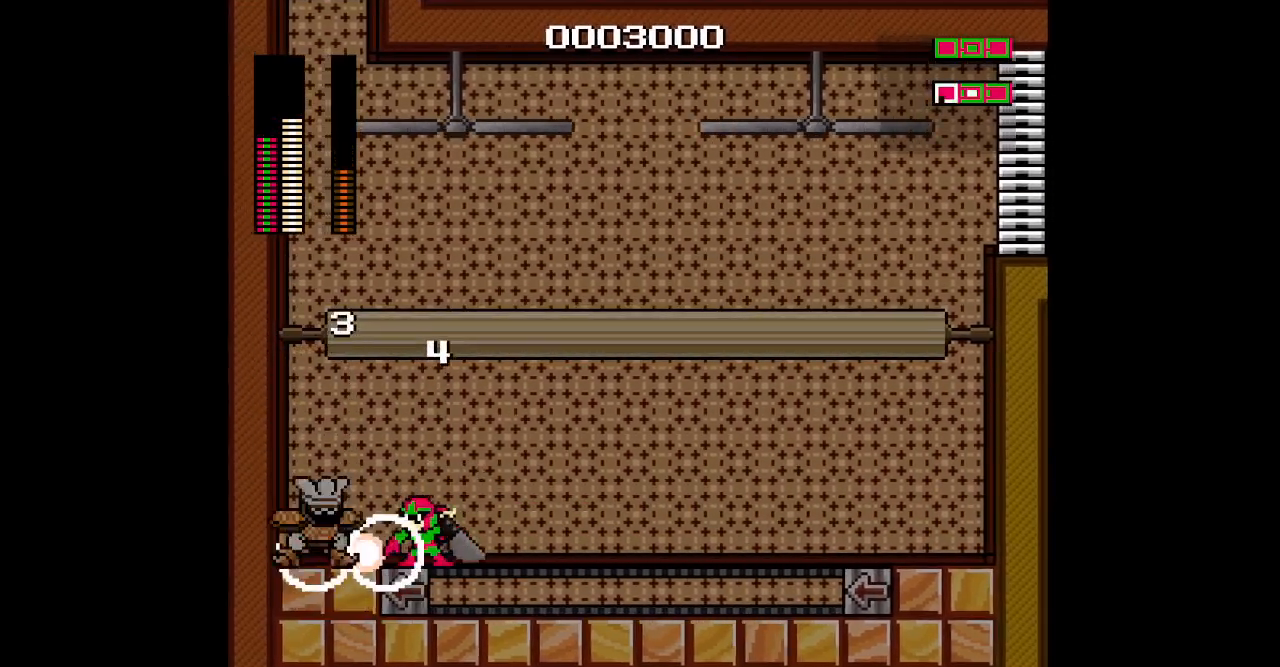
{"buttons": ["DPAD_RIGHT"], "events": [[50, "DPAD_LEFT", "up"], [83, "DPAD_RIGHT", "down"], [217, "TRIANGLE", "down"], [433, "TRIANGLE", "up"]]}
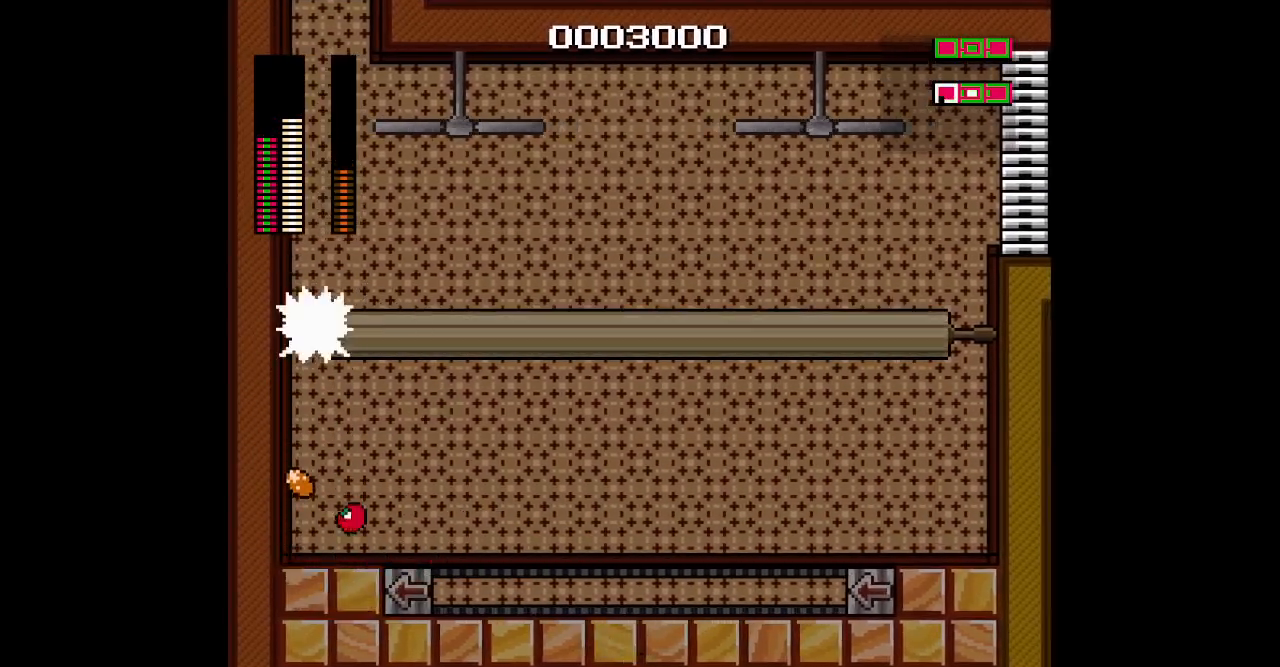
{"buttons": ["TRIANGLE", "DPAD_RIGHT"], "events": [[133, "DPAD_LEFT", "down"], [150, "DPAD_RIGHT", "up"], [267, "DPAD_LEFT", "up"], [433, "DPAD_RIGHT", "down"], [483, "TRIANGLE", "down"]]}